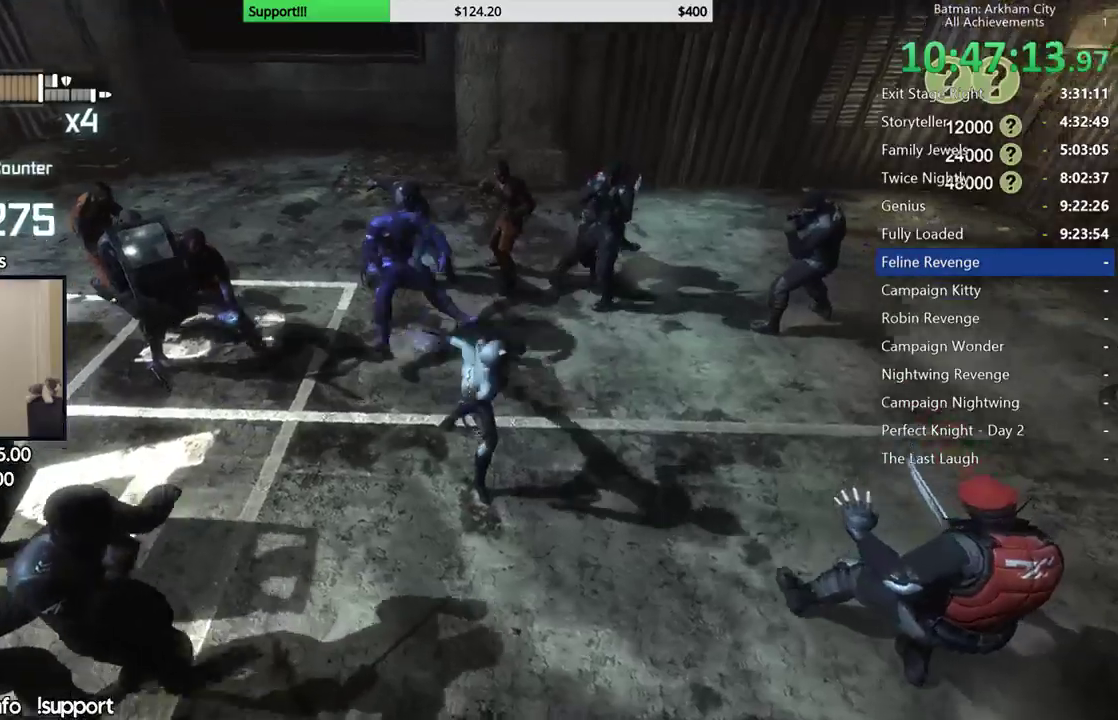
Gameplay with a controller (Xbox layout); each line is a JSON object with the inputs held at the frame after it. "button_events" lists button changes between this image and that frame as [ms after this image, input, new state], when the widget could be followed in between (sticks are given only as held states). This document gives stick clicks only as held states, not as events. Not read: R1.
{"buttons": [], "left_stick": "down-right", "right_stick": "center", "button_events": [[17, "X", "down"], [133, "X", "up"], [200, "X", "down"], [283, "X", "up"], [367, "X", "down"], [467, "X", "up"]]}
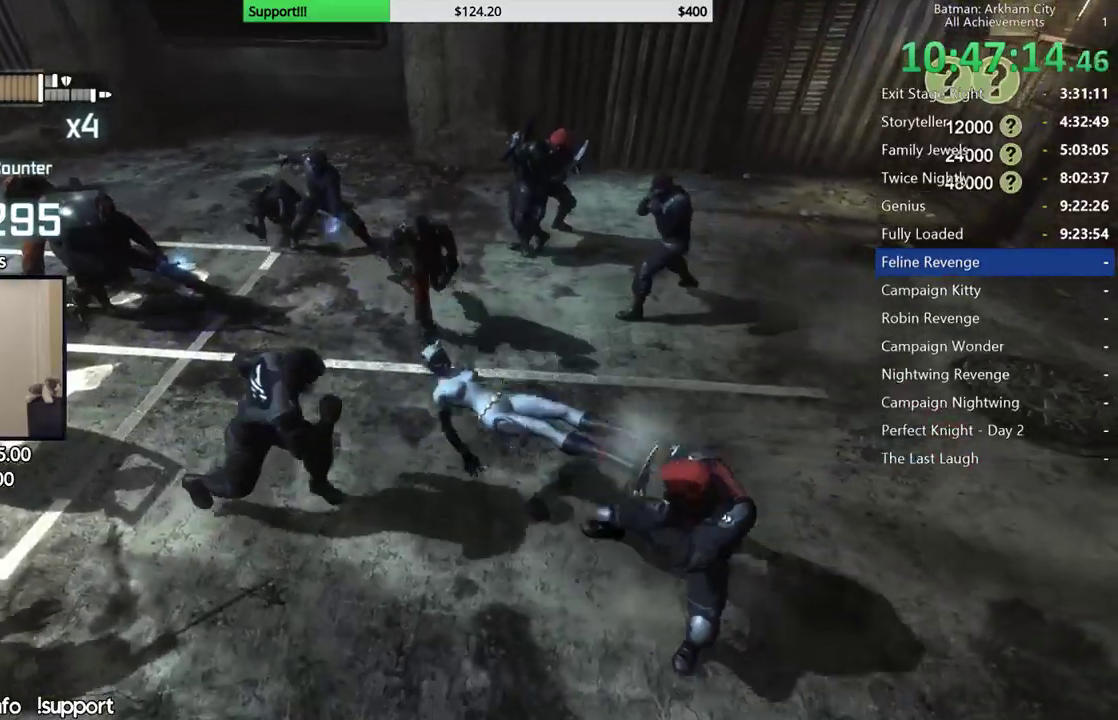
{"buttons": ["Y"], "left_stick": "center", "right_stick": "center", "button_events": [[33, "X", "down"], [117, "X", "up"], [350, "Y", "down"], [450, "Y", "up"], [500, "Y", "down"]]}
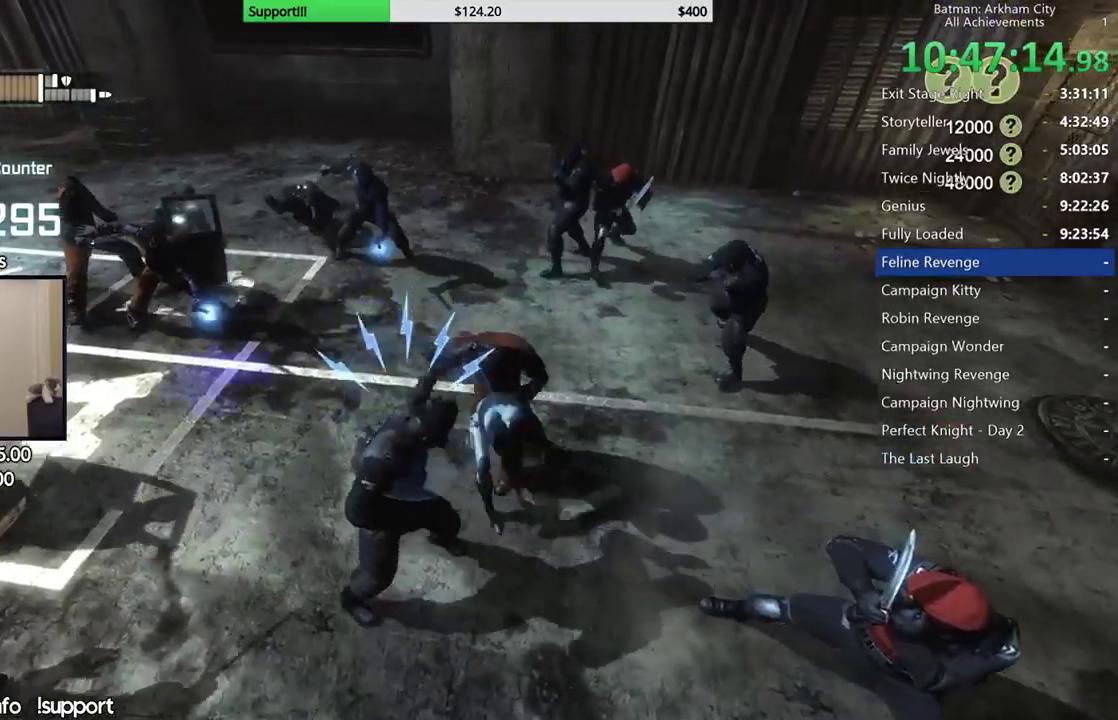
{"buttons": [], "left_stick": "center", "right_stick": "left", "button_events": [[100, "Y", "up"], [167, "Y", "down"], [267, "Y", "up"]]}
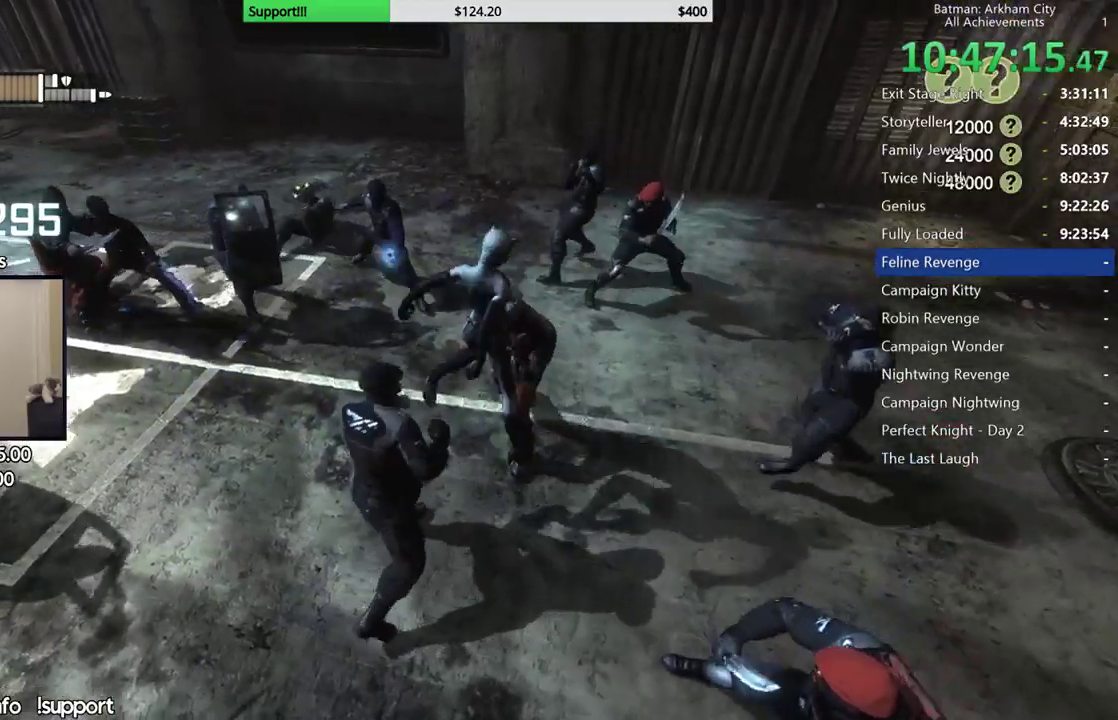
{"buttons": [], "left_stick": "right", "right_stick": "left", "button_events": []}
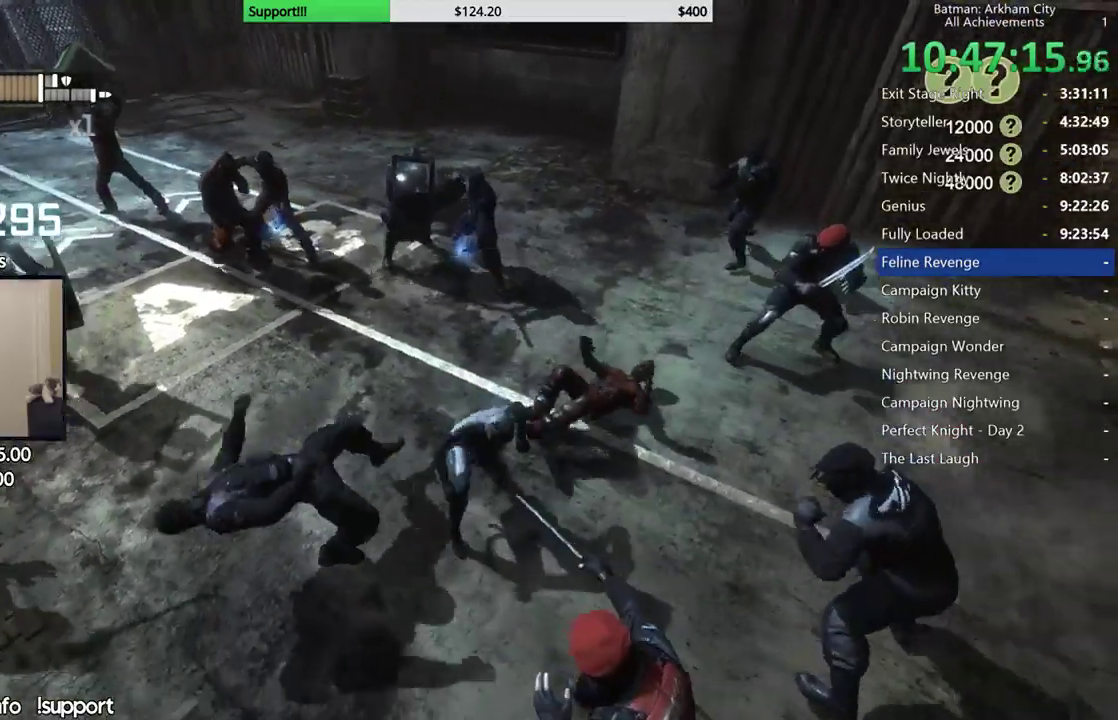
{"buttons": [], "left_stick": "down-right", "right_stick": "center", "button_events": [[233, "X", "down"], [300, "X", "up"], [400, "X", "down"], [483, "X", "up"]]}
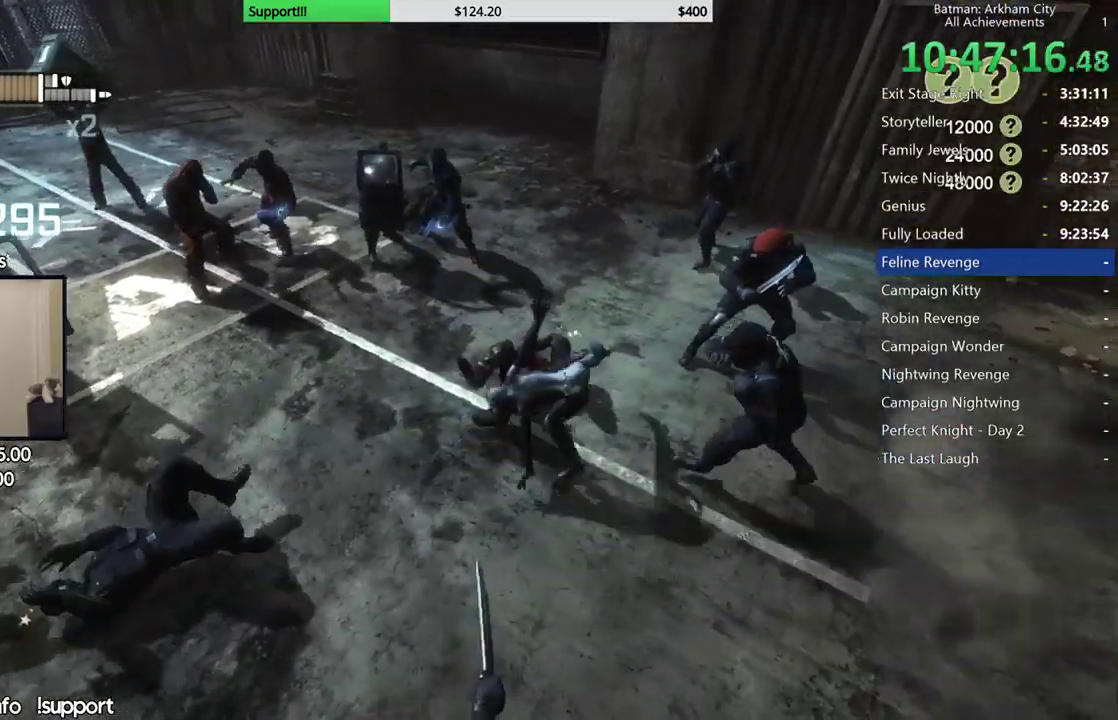
{"buttons": [], "left_stick": "right", "right_stick": "center", "button_events": []}
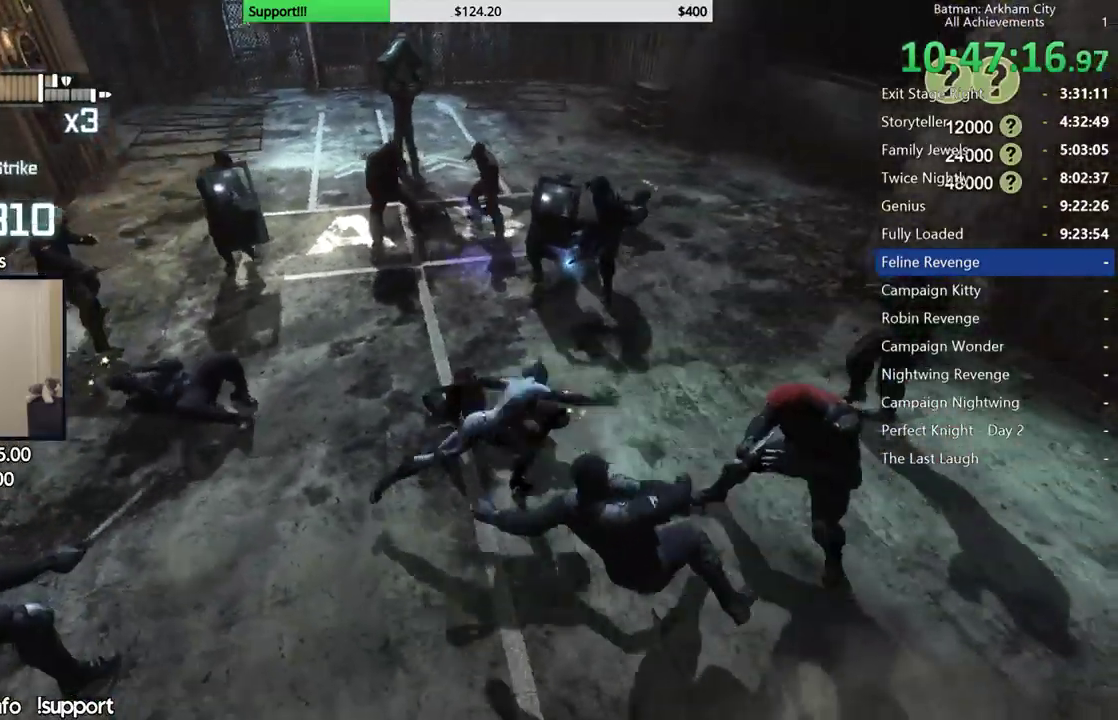
{"buttons": [], "left_stick": "down-right", "right_stick": "center", "button_events": [[100, "B", "down"], [200, "B", "up"]]}